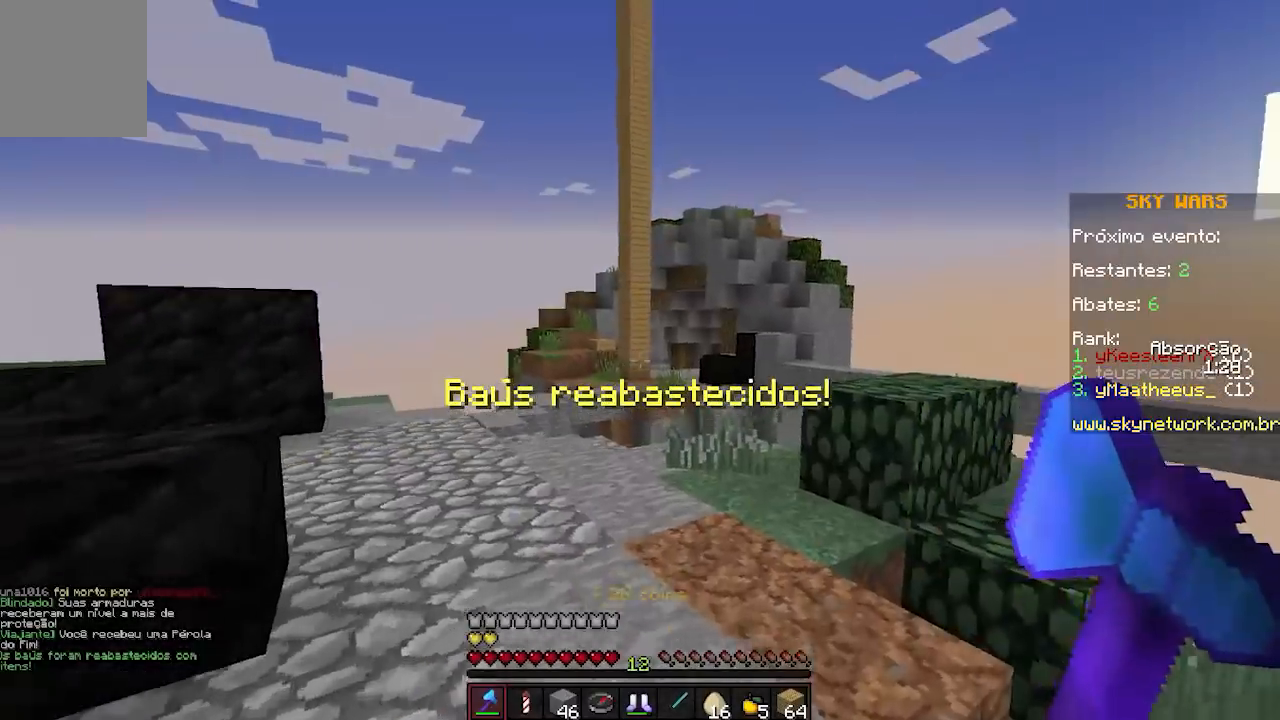
Gameplay with keyboard; each line is a JSON object with the keys held at the frame after it. "events" lists presses ("down") and releases ("up") of "a", "d", "s" and "w" between this image and that frame as [ms after this image, input, new state], when the widget could be followed in between. No other keys are recorded. Mouse input is not recorded.
{"keys": ["w"], "events": []}
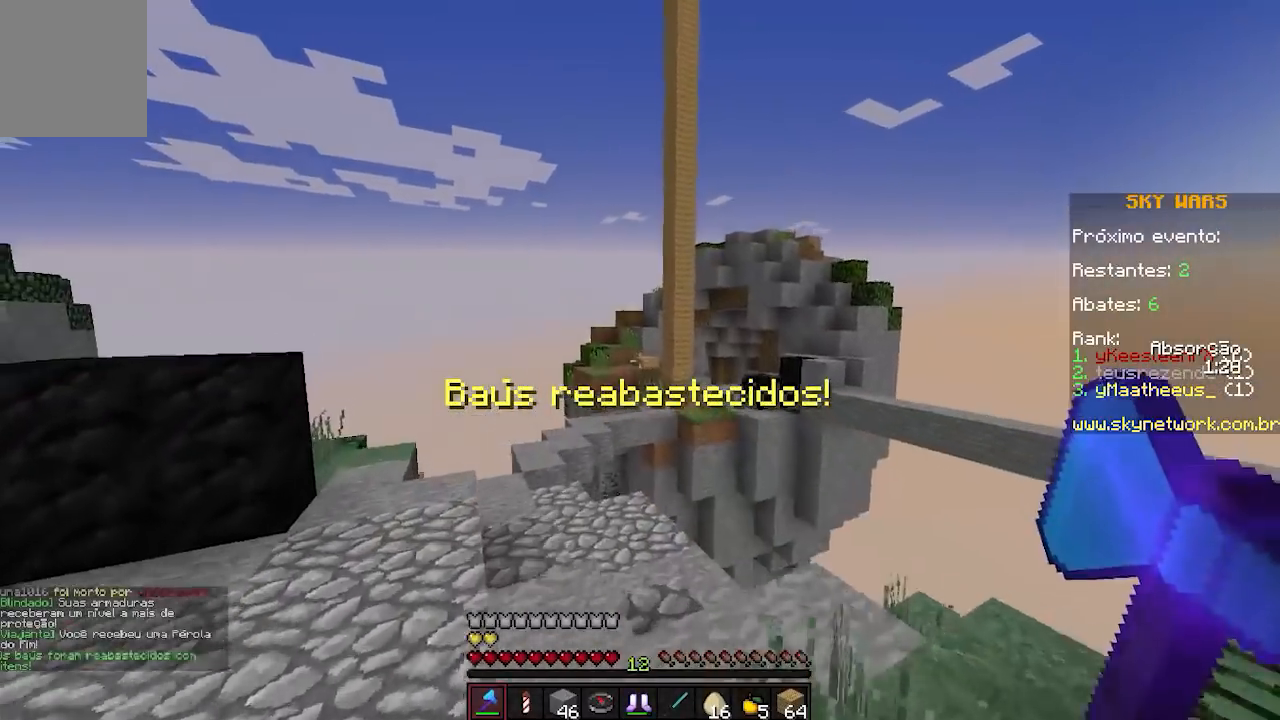
{"keys": ["a", "w"], "events": [[150, "a", "down"]]}
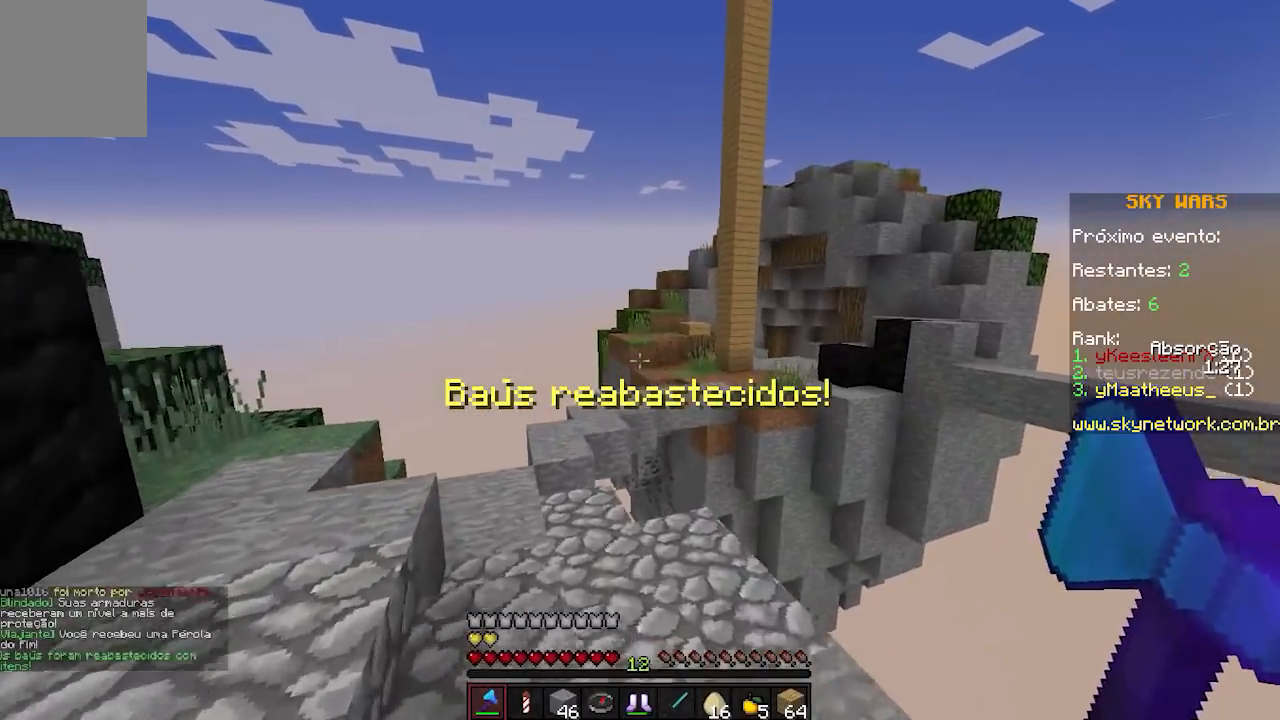
{"keys": ["a", "w"], "events": []}
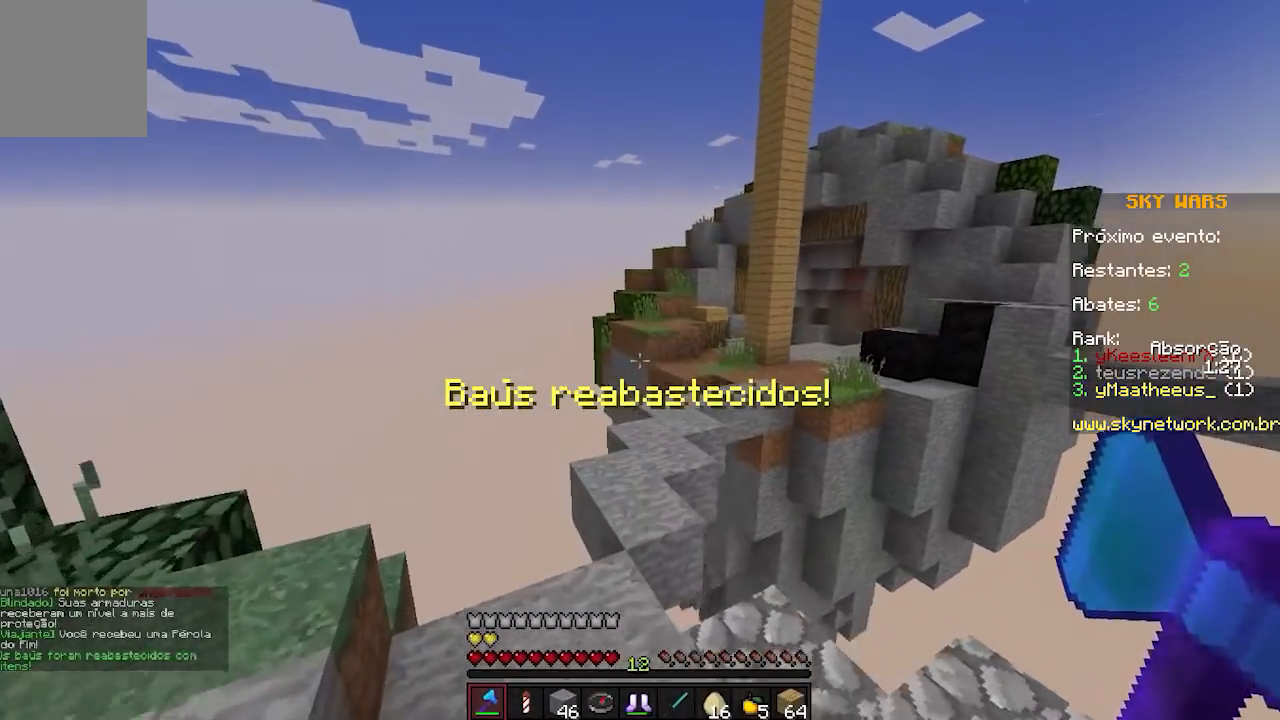
{"keys": ["w"], "events": [[150, "a", "up"]]}
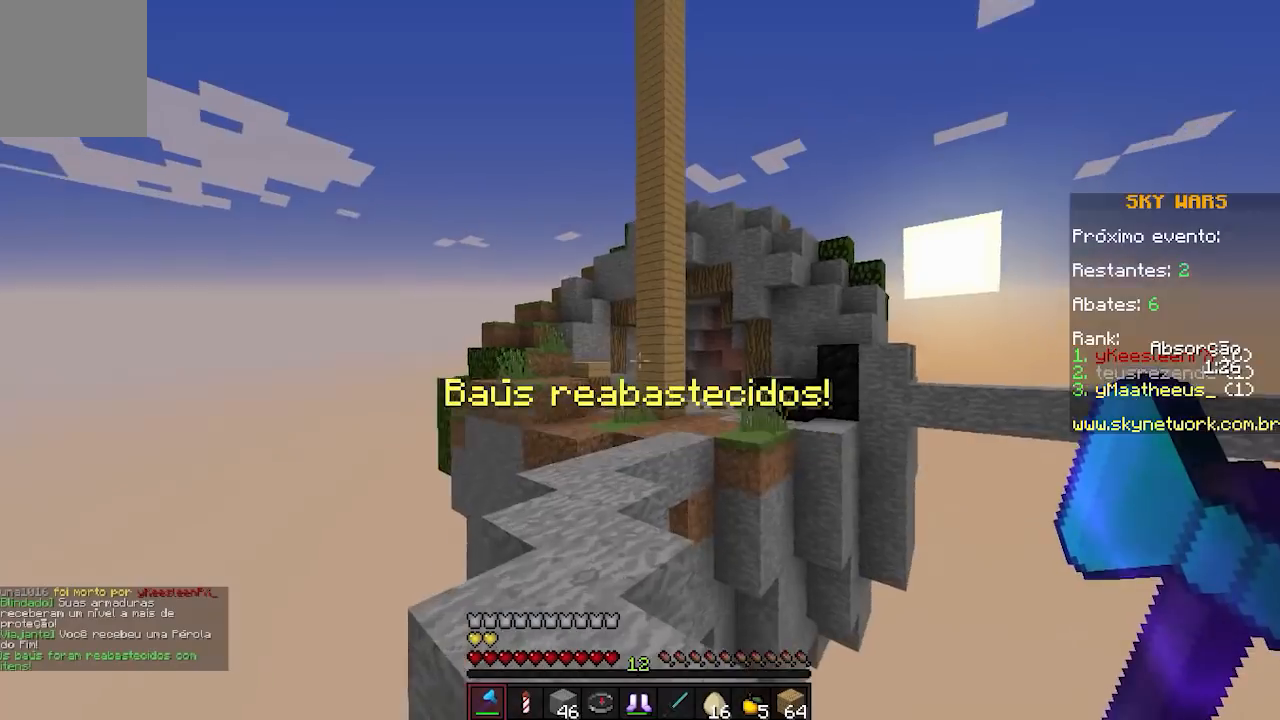
{"keys": [], "events": [[250, "a", "down"], [400, "a", "up"], [400, "w", "up"]]}
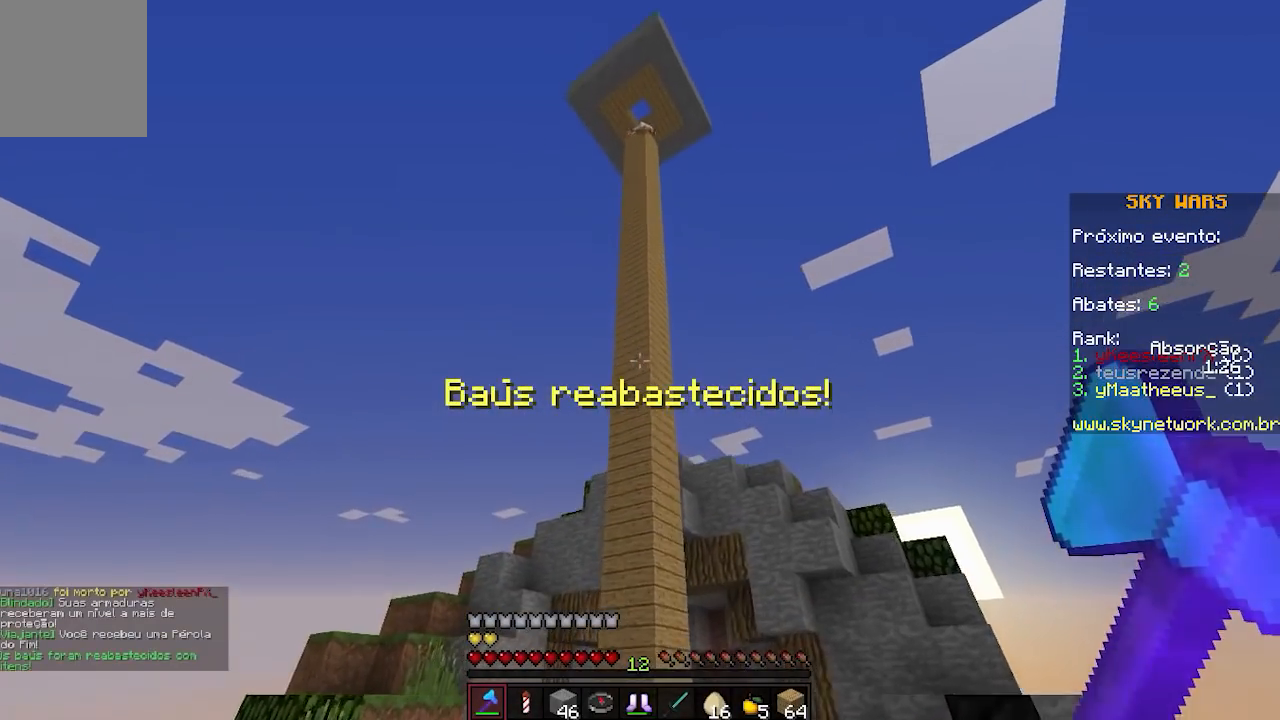
{"keys": [], "events": []}